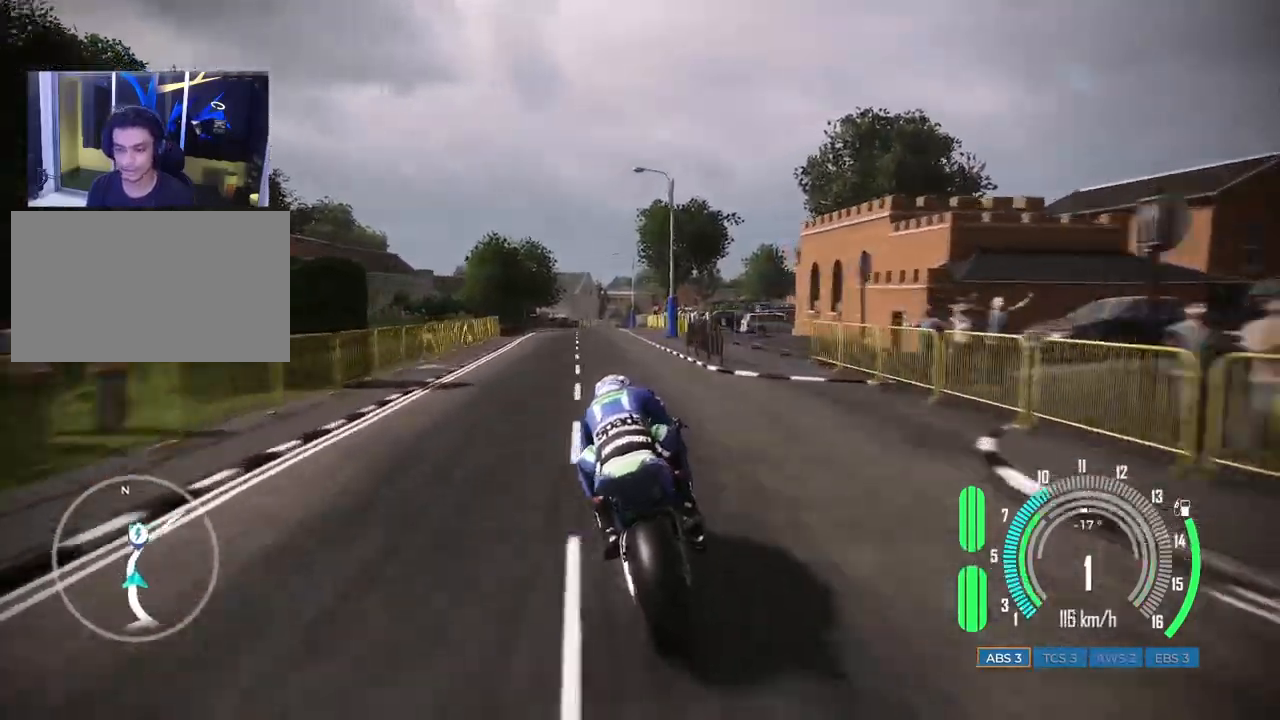
Gameplay with keyboard and mouse; each line is a JSON object with the keys and mouse buttons held at the frame after it. "events" lists presses ("down") and releases ("up") of "a", "c", "ctrl", "d", "e", "f", "q", "r", "s", "shift", "space", "tab", "w", "x", "z", "mouse_left", "mouse_wheel", "mouse_right", "mouse_mb4" and "mouse_mb5" between this image and that frame as [ms after this image, input, new state], when the widget could be followed in between. "mouse_left", "mouse_wheel", "mouse_right", "mouse_mb4", "mouse_mb5" = the "left", "wheel", "right", "mb4", "mb5" buttons of the "mouse" list. No other keys are recorded. "wheel" means that the mouse wheel is clicked or scrolled. Mouse movement is not recorded.
{"keys": ["d"], "mouse": [], "events": [[150, "a", "up"], [150, "w", "up"], [467, "d", "down"]]}
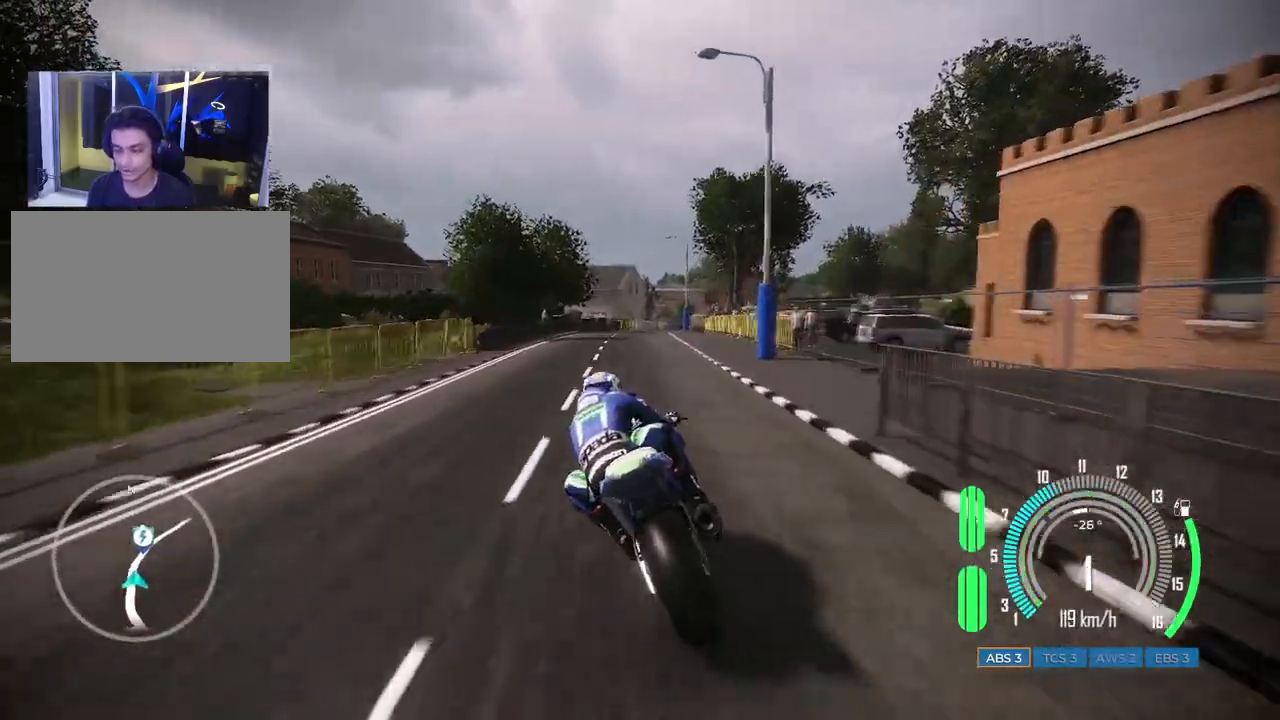
{"keys": [], "mouse": [], "events": [[367, "d", "up"]]}
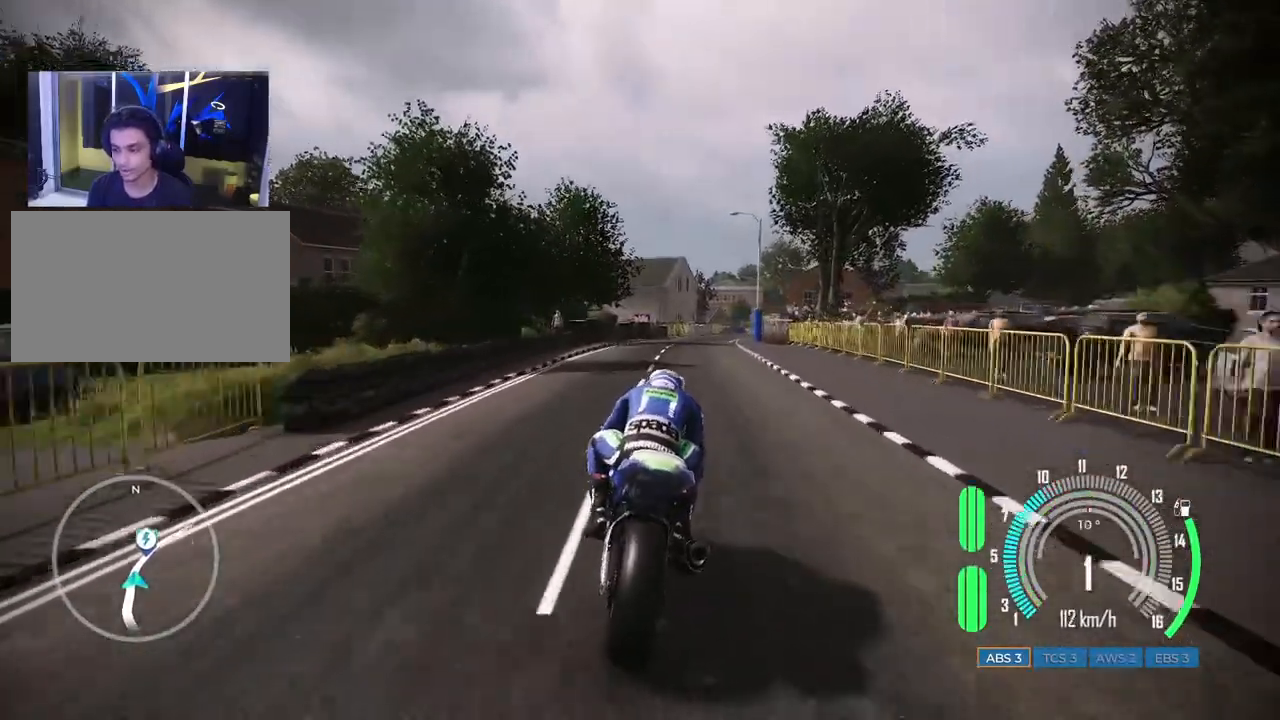
{"keys": ["d"], "mouse": [], "events": [[67, "d", "down"], [183, "d", "up"], [433, "d", "down"]]}
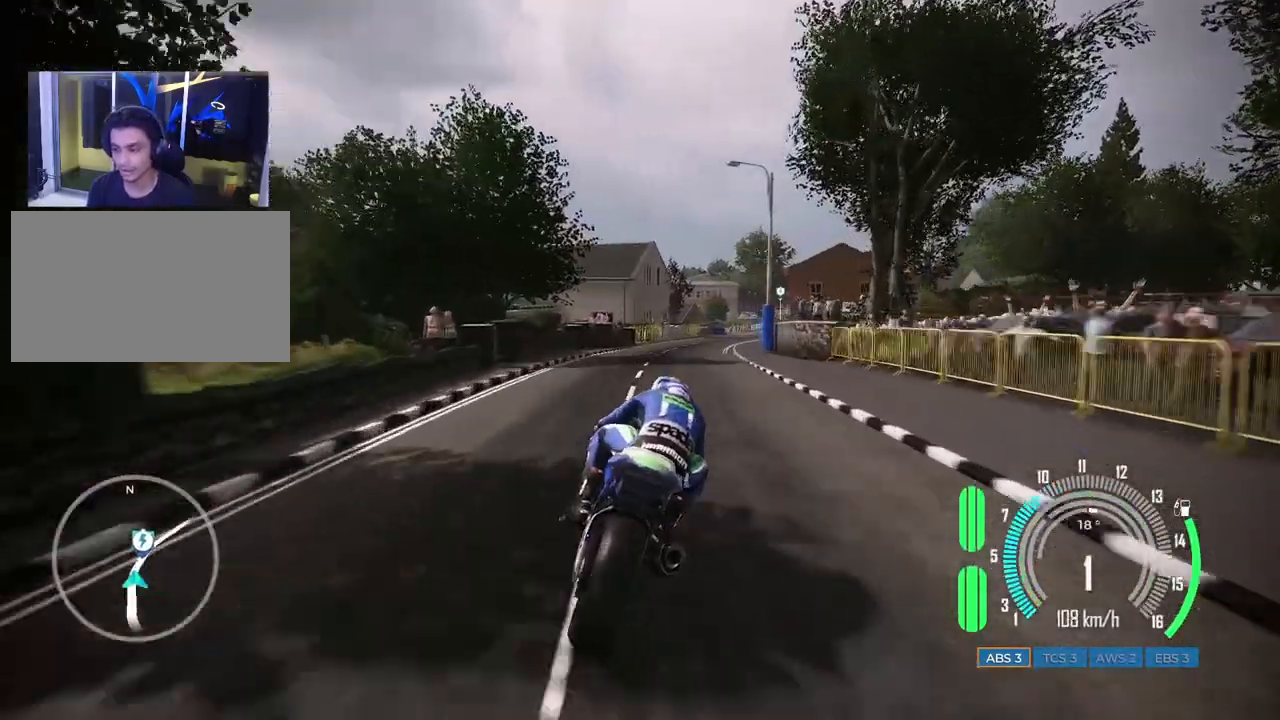
{"keys": ["d"], "mouse": [], "events": [[167, "d", "up"], [483, "d", "down"]]}
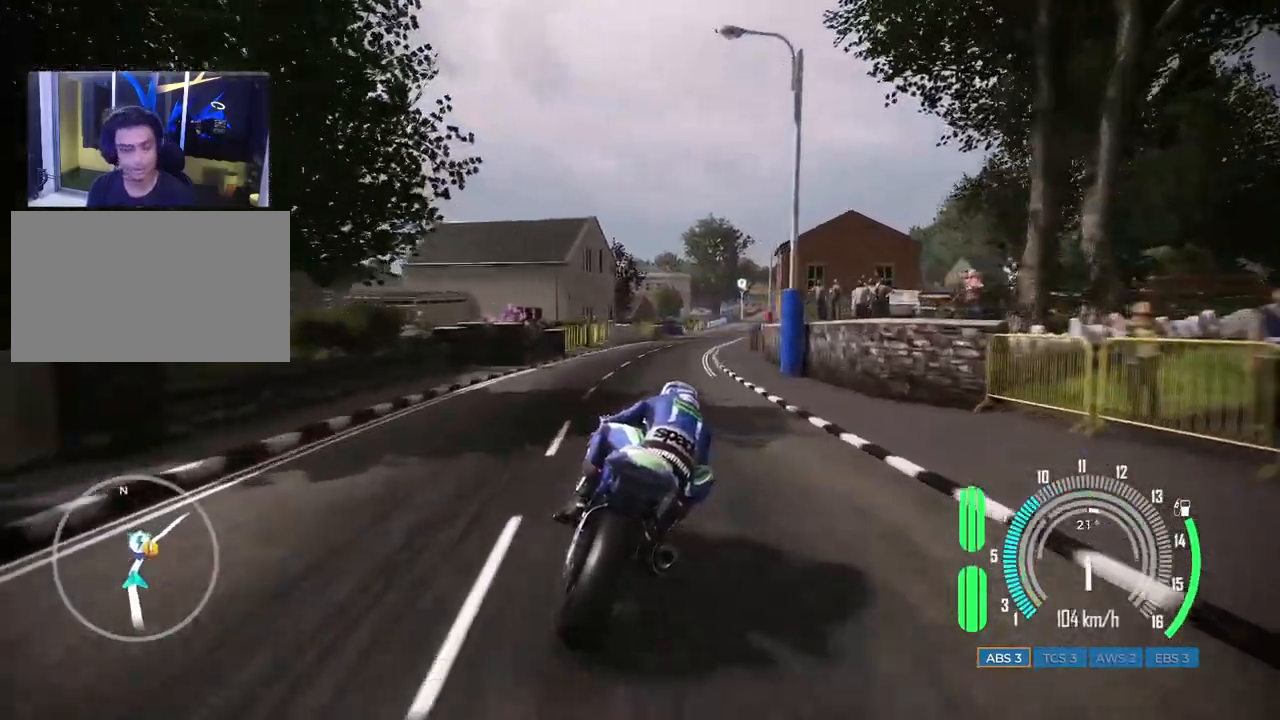
{"keys": [], "mouse": [], "events": [[117, "d", "up"]]}
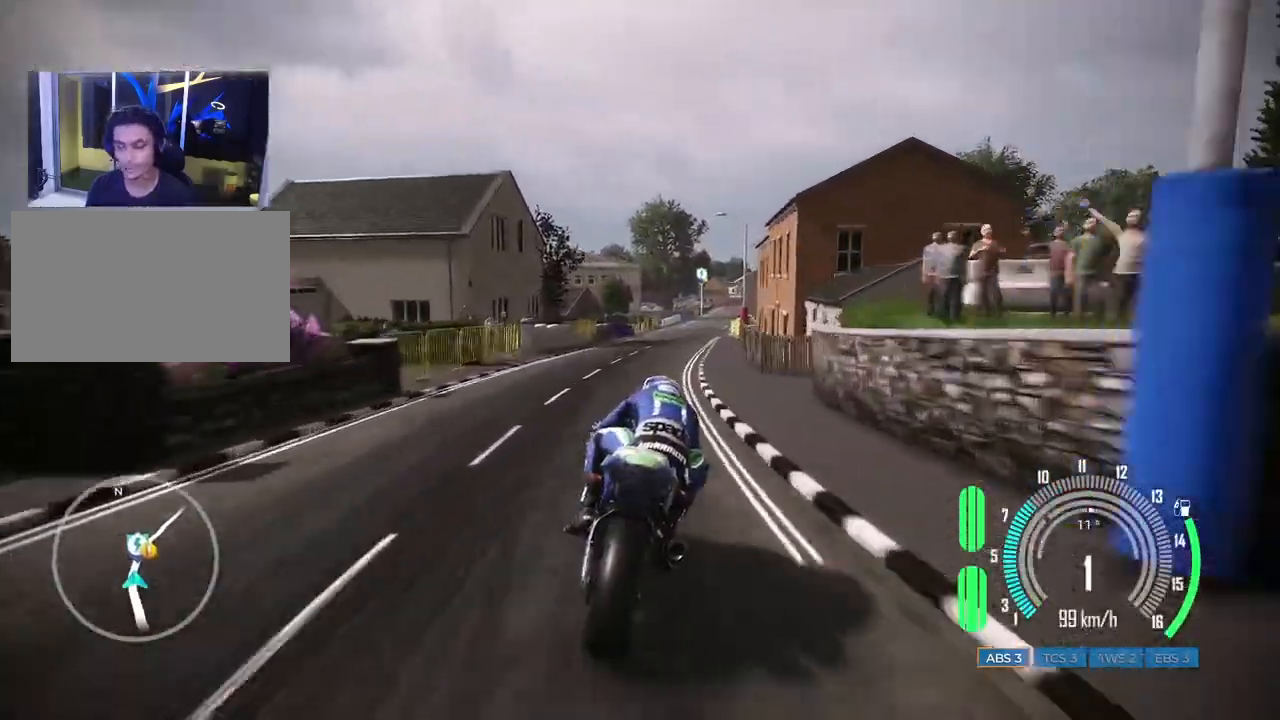
{"keys": ["d"], "mouse": [], "events": [[417, "d", "down"]]}
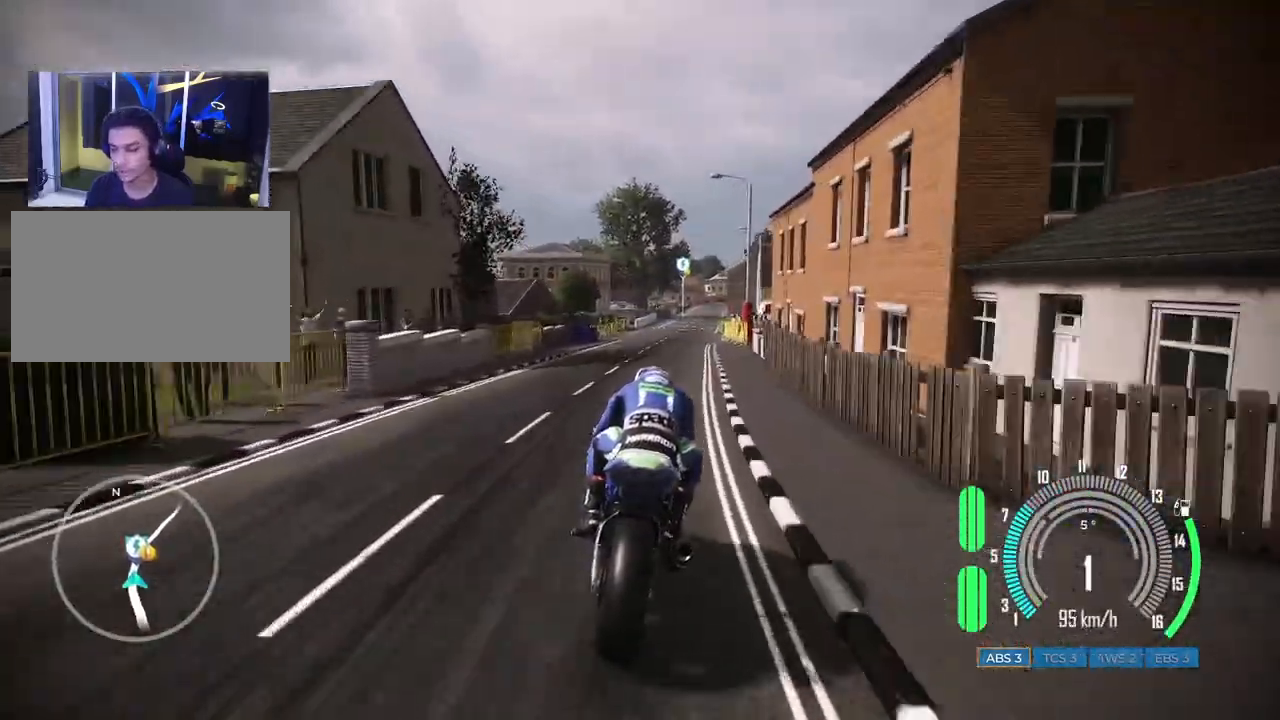
{"keys": ["w"], "mouse": [], "events": [[100, "d", "up"], [267, "w", "down"]]}
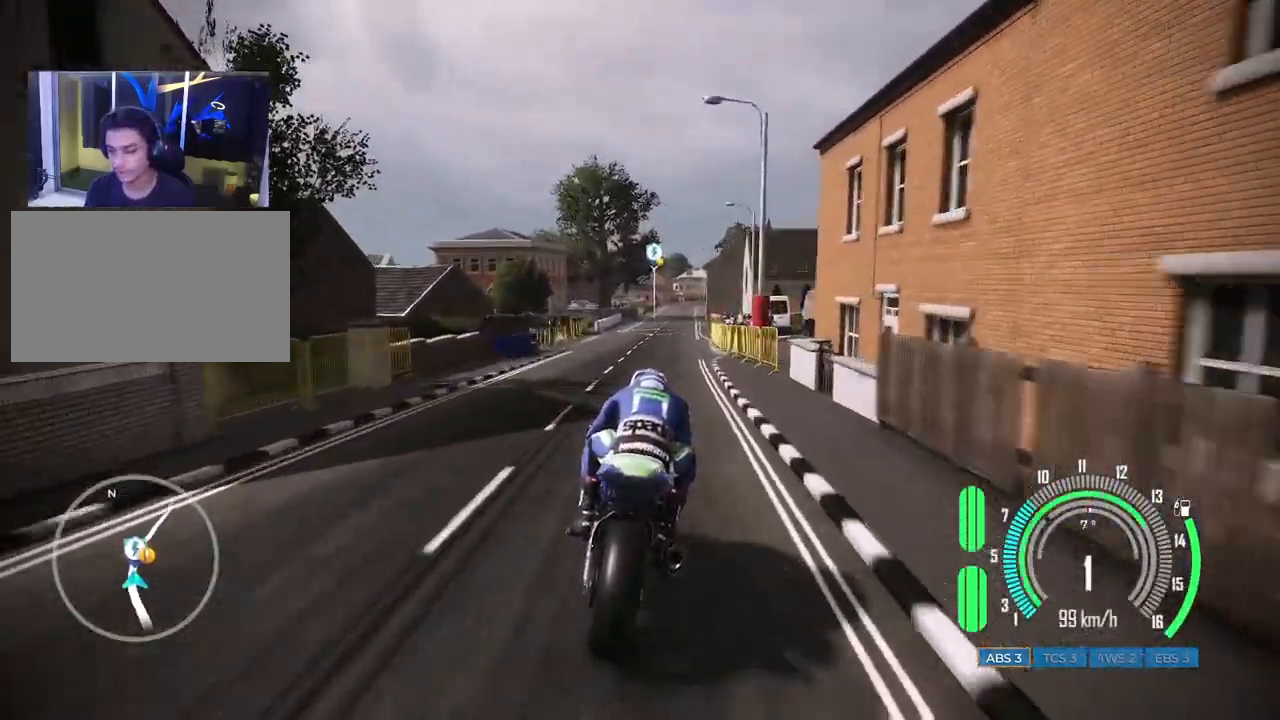
{"keys": [], "mouse": [], "events": [[383, "w", "up"]]}
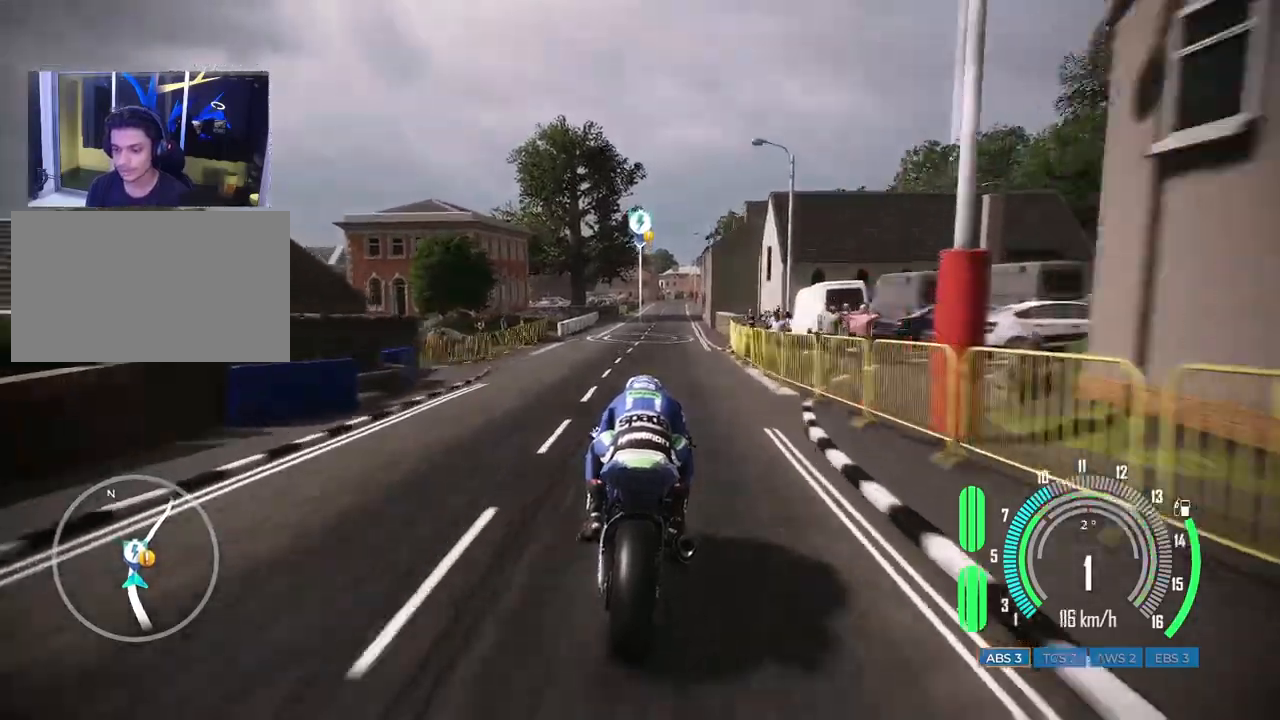
{"keys": [], "mouse": [], "events": [[117, "d", "down"], [250, "d", "up"]]}
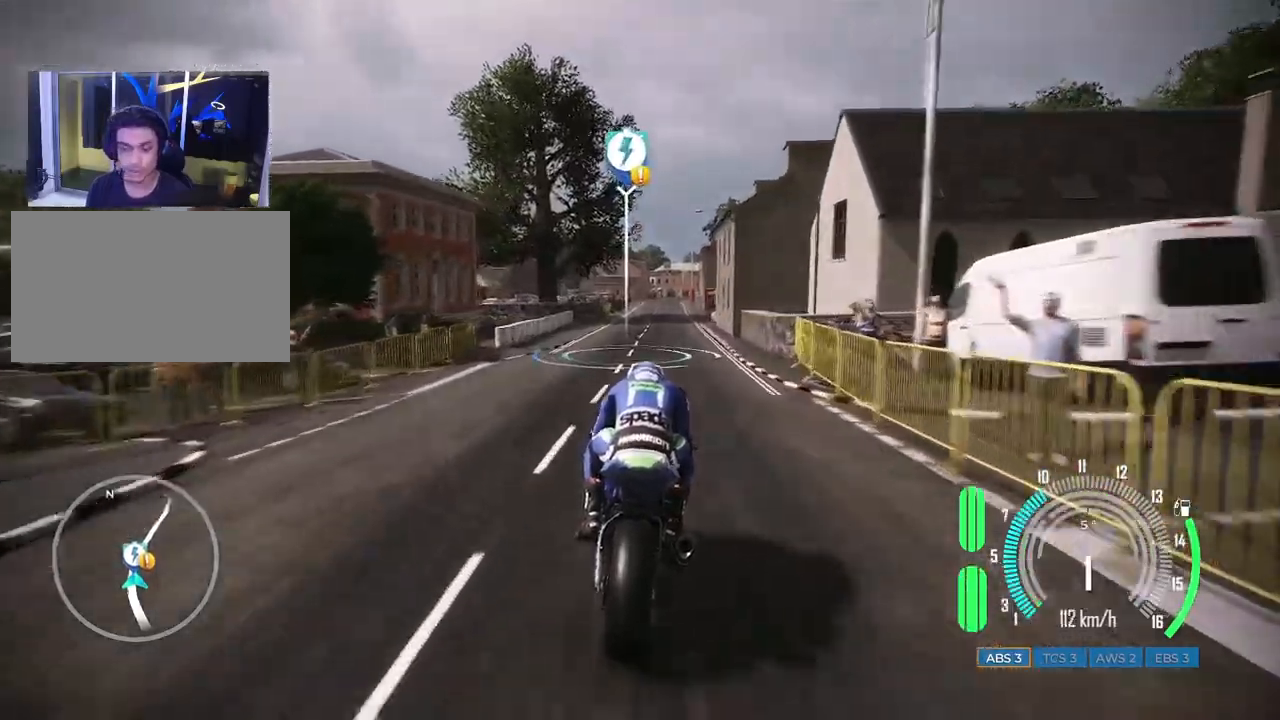
{"keys": ["w"], "mouse": [], "events": [[400, "w", "down"]]}
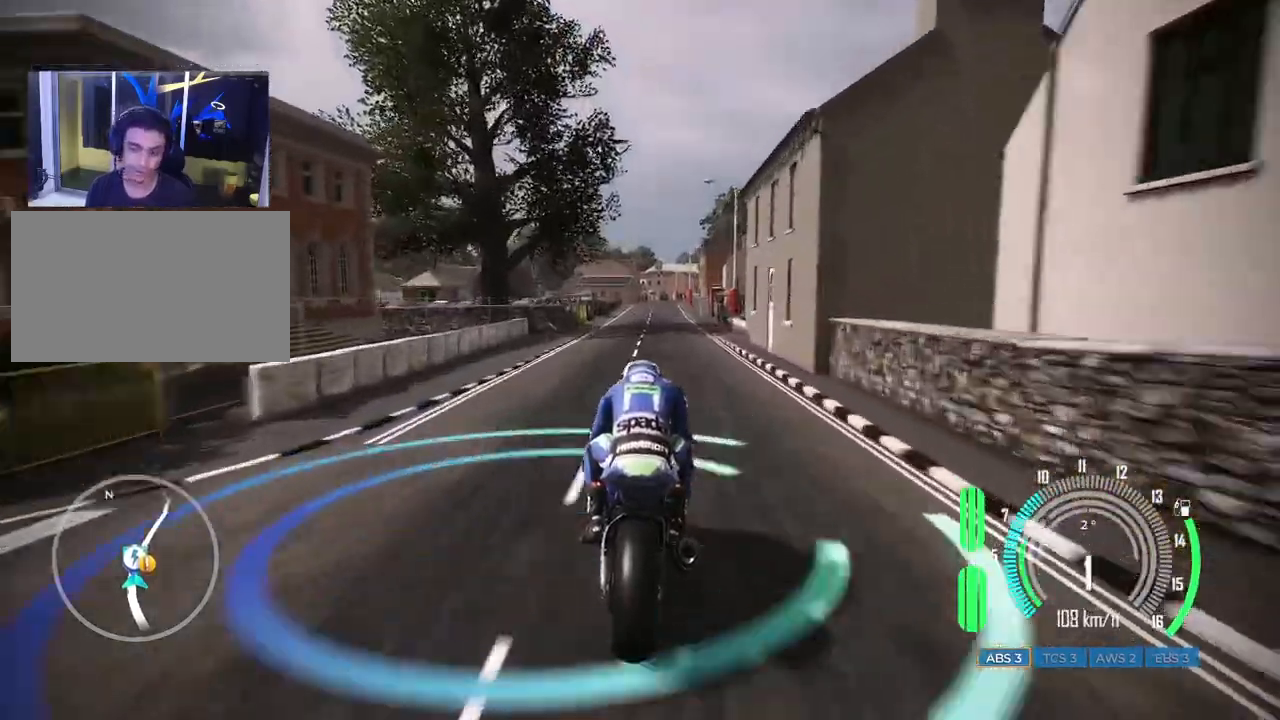
{"keys": ["w"], "mouse": [], "events": []}
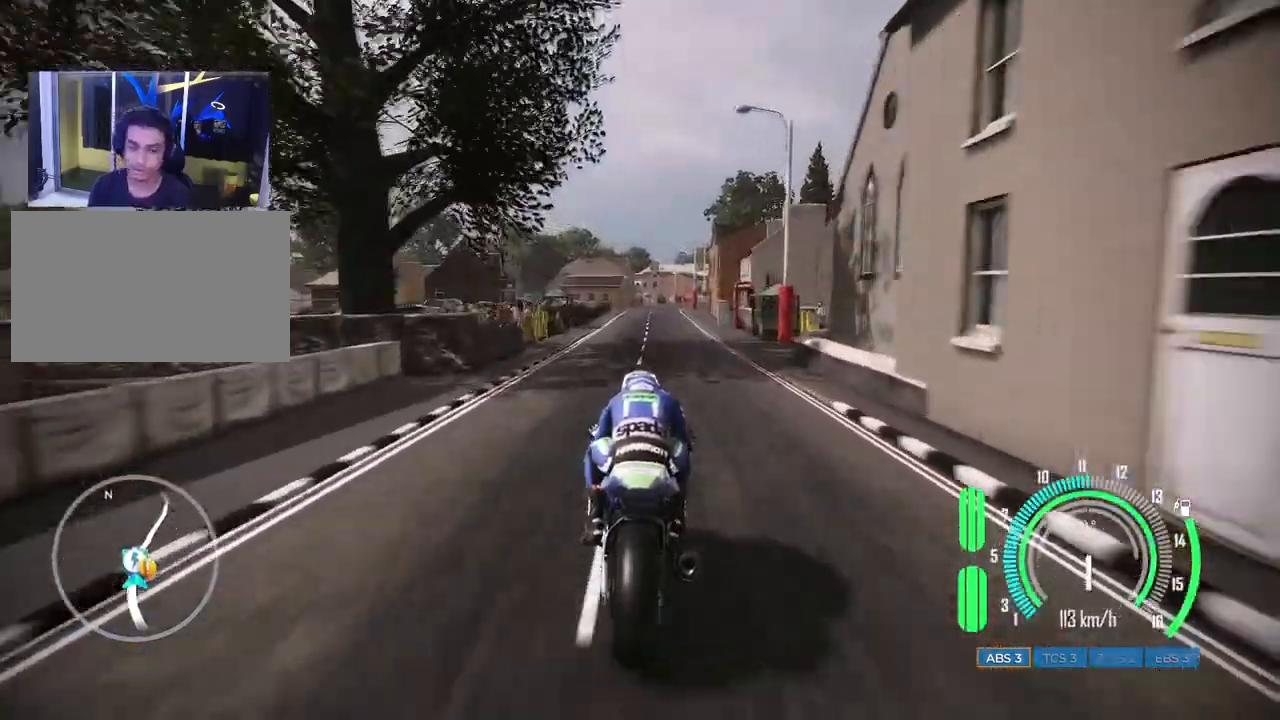
{"keys": ["w"], "mouse": [], "events": [[200, "d", "down"], [350, "d", "up"]]}
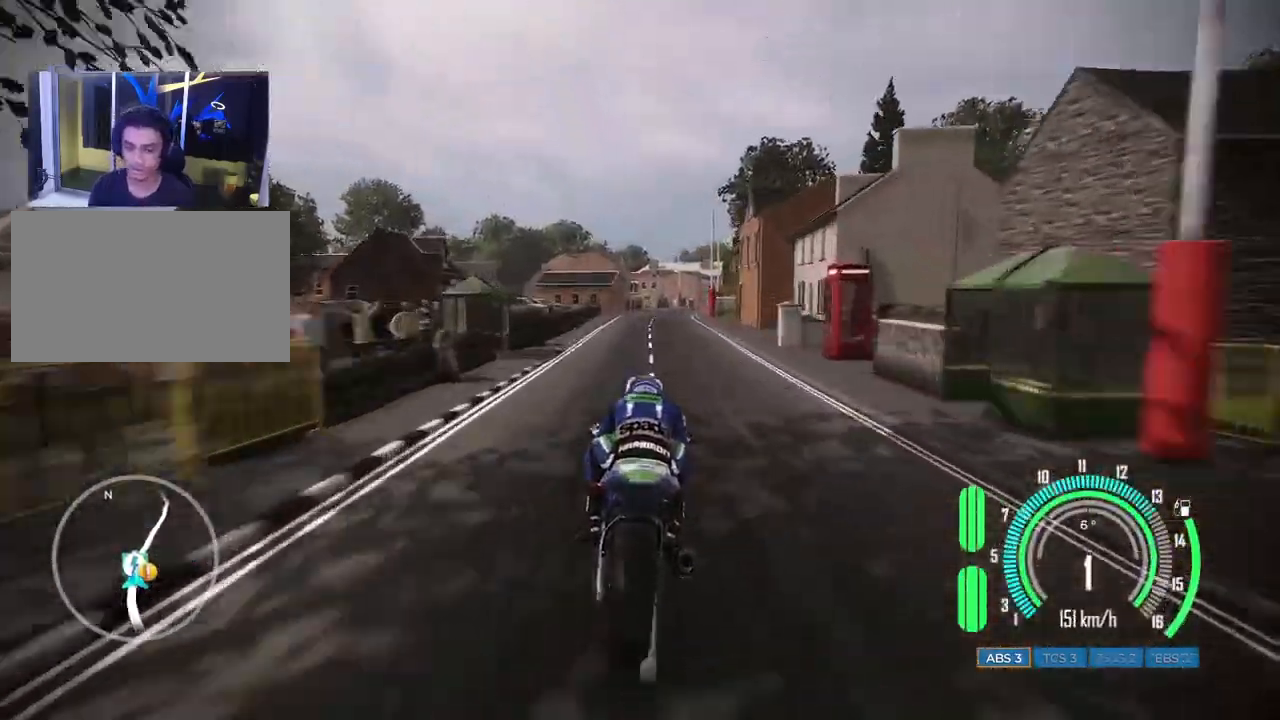
{"keys": ["d"], "mouse": [], "events": [[200, "d", "down"], [367, "w", "up"]]}
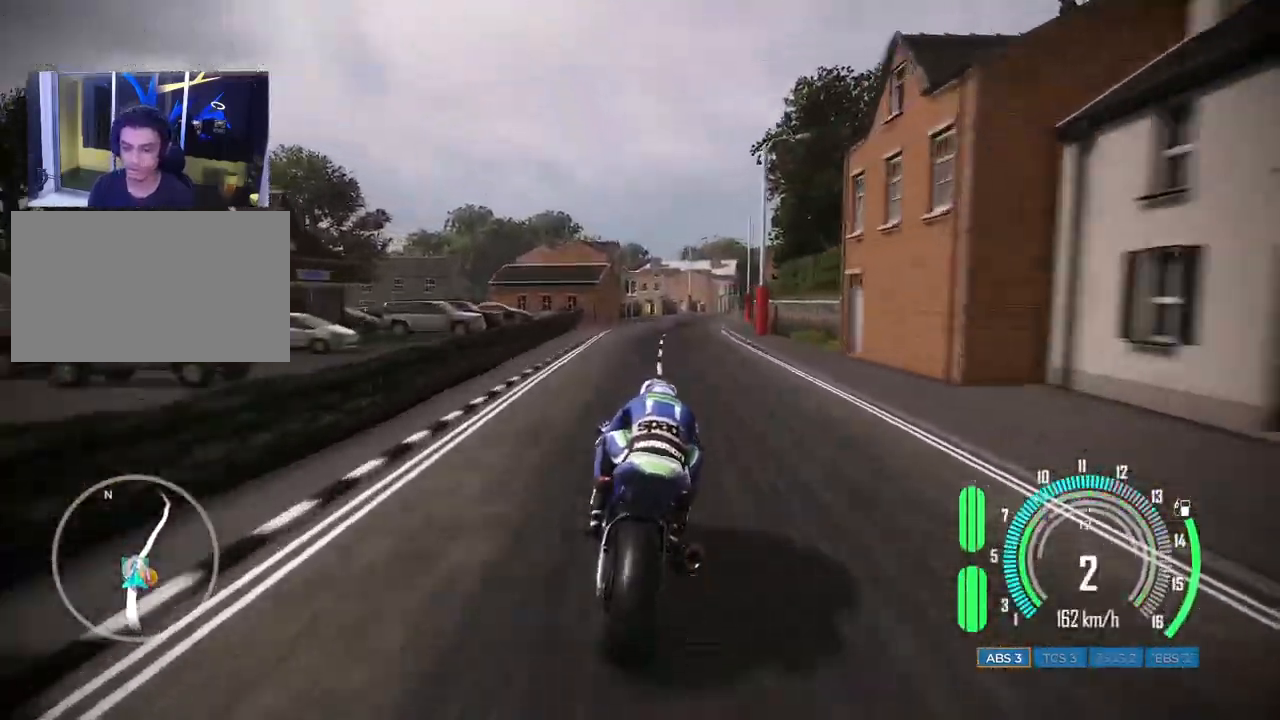
{"keys": ["d"], "mouse": [], "events": [[100, "d", "up"], [233, "d", "down"]]}
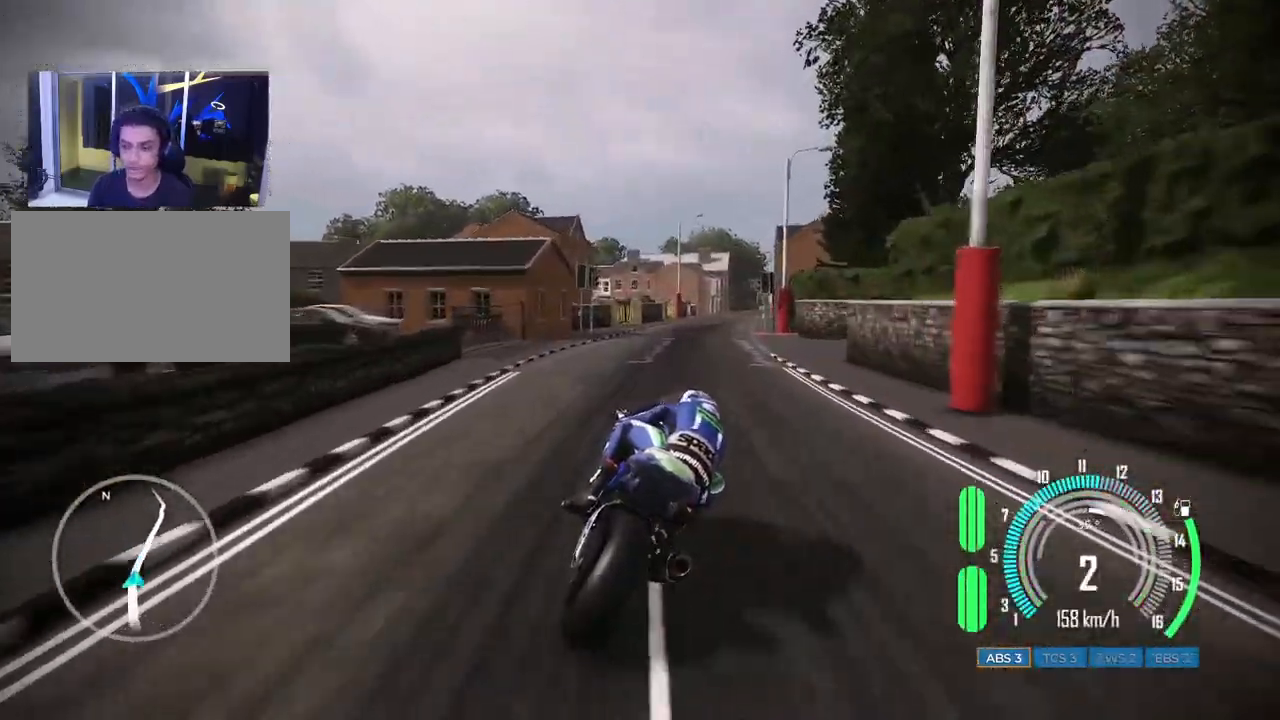
{"keys": ["w"], "mouse": [], "events": [[117, "d", "up"], [233, "w", "down"]]}
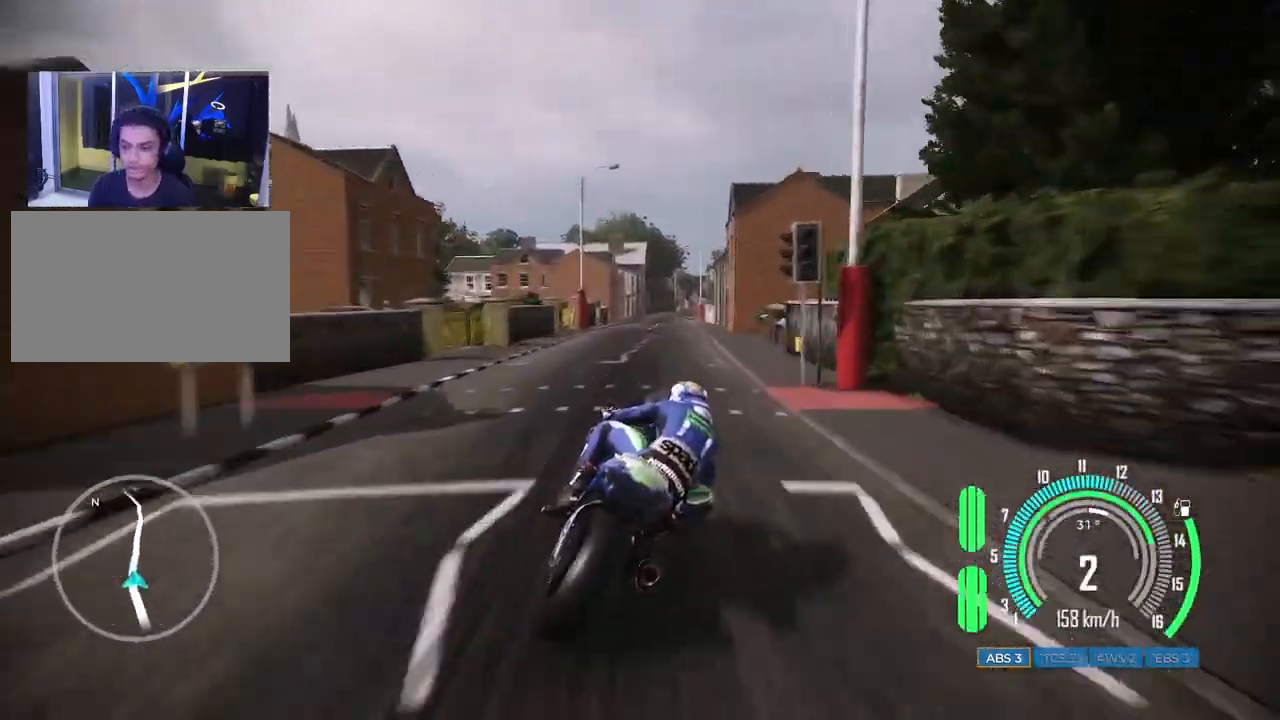
{"keys": ["a", "w"], "mouse": [], "events": [[483, "a", "down"]]}
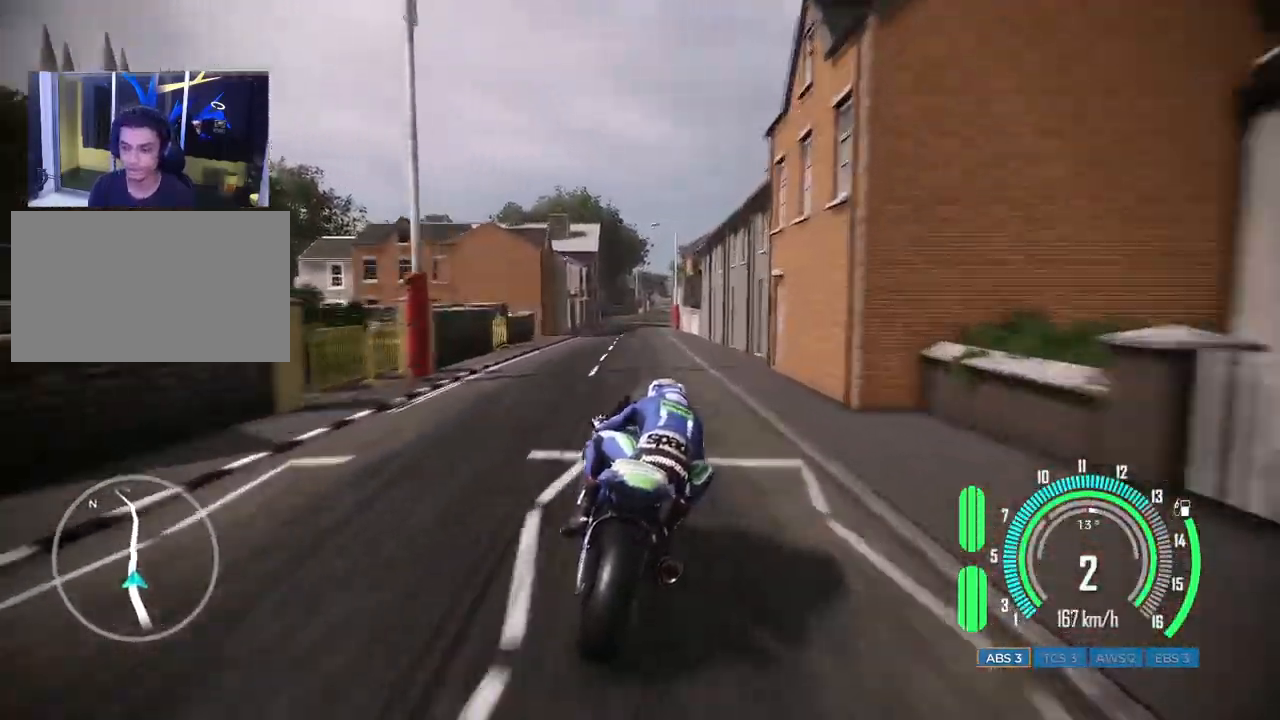
{"keys": ["w"], "mouse": [], "events": [[150, "a", "up"]]}
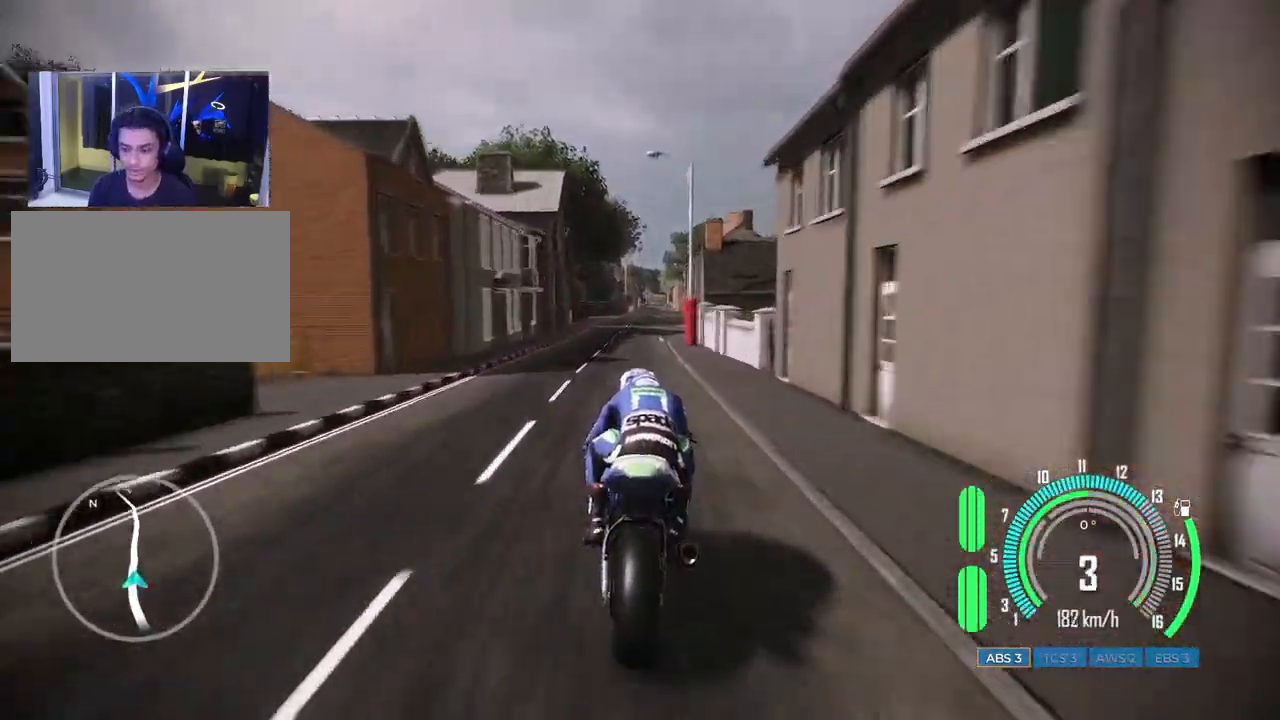
{"keys": ["w"], "mouse": [], "events": [[17, "d", "down"], [183, "d", "up"]]}
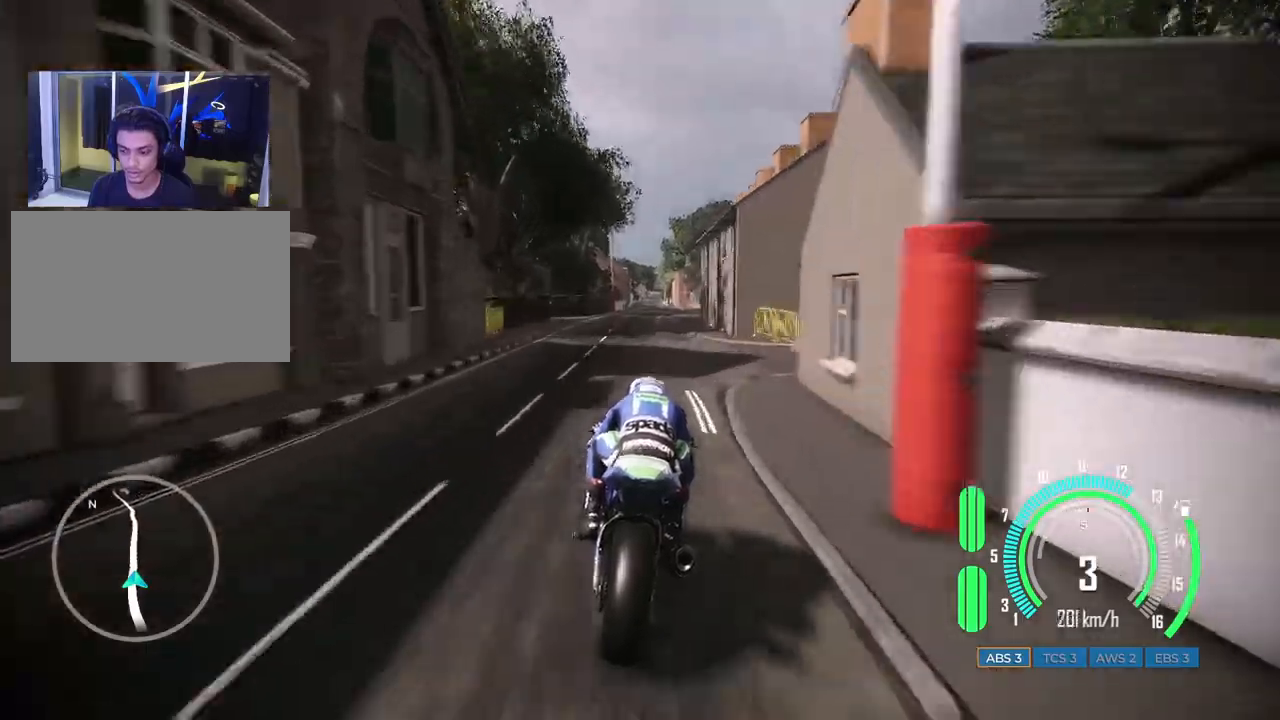
{"keys": ["w"], "mouse": [], "events": []}
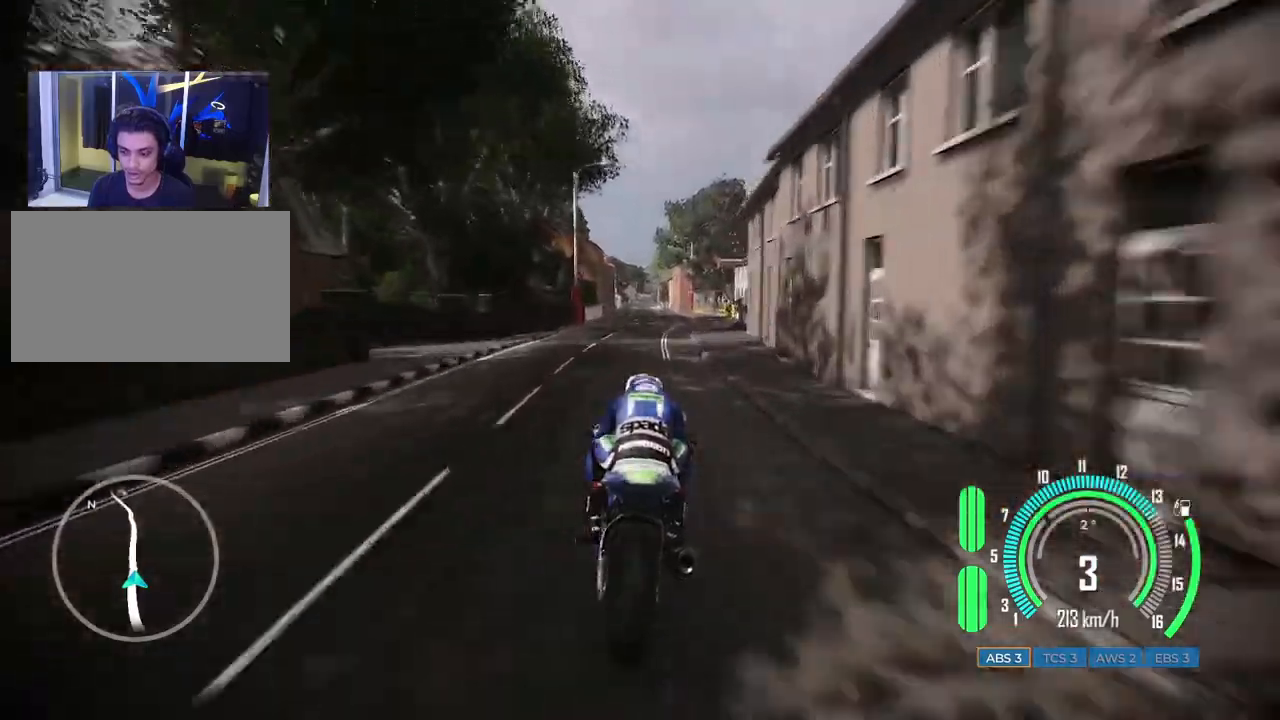
{"keys": ["w"], "mouse": [], "events": []}
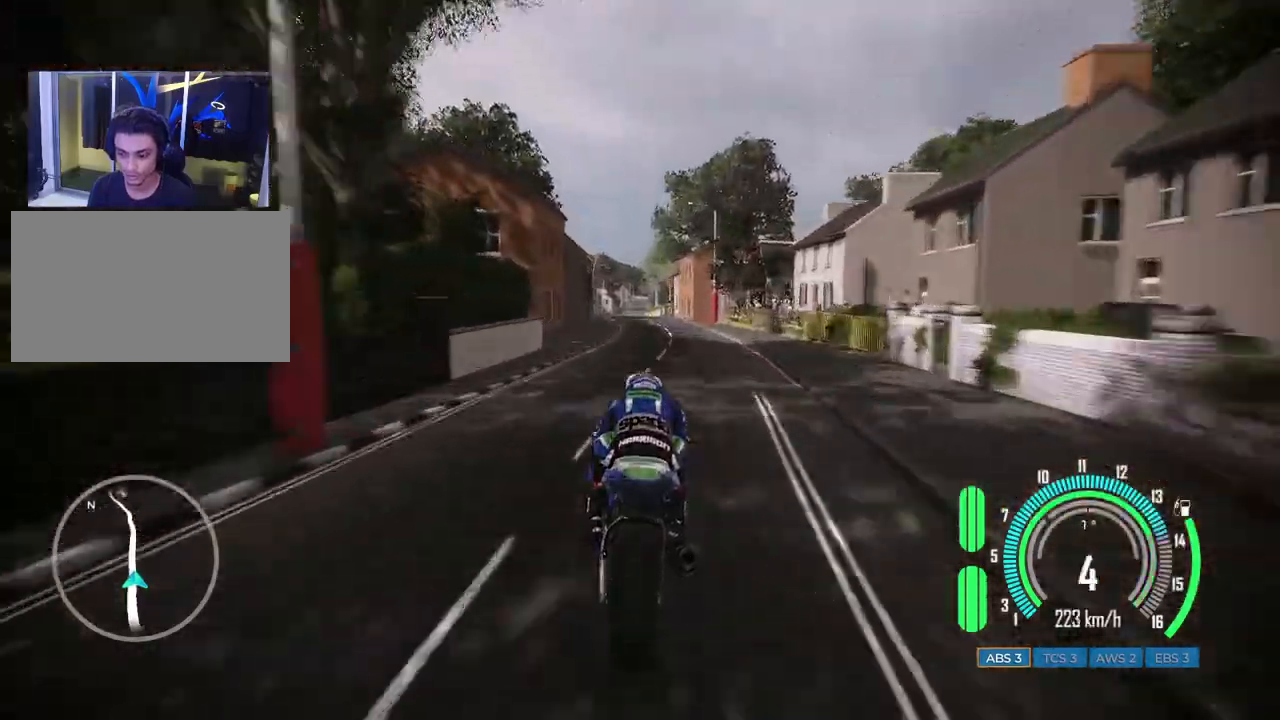
{"keys": ["w"], "mouse": [], "events": [[33, "a", "down"], [133, "a", "up"], [283, "a", "down"], [383, "a", "up"]]}
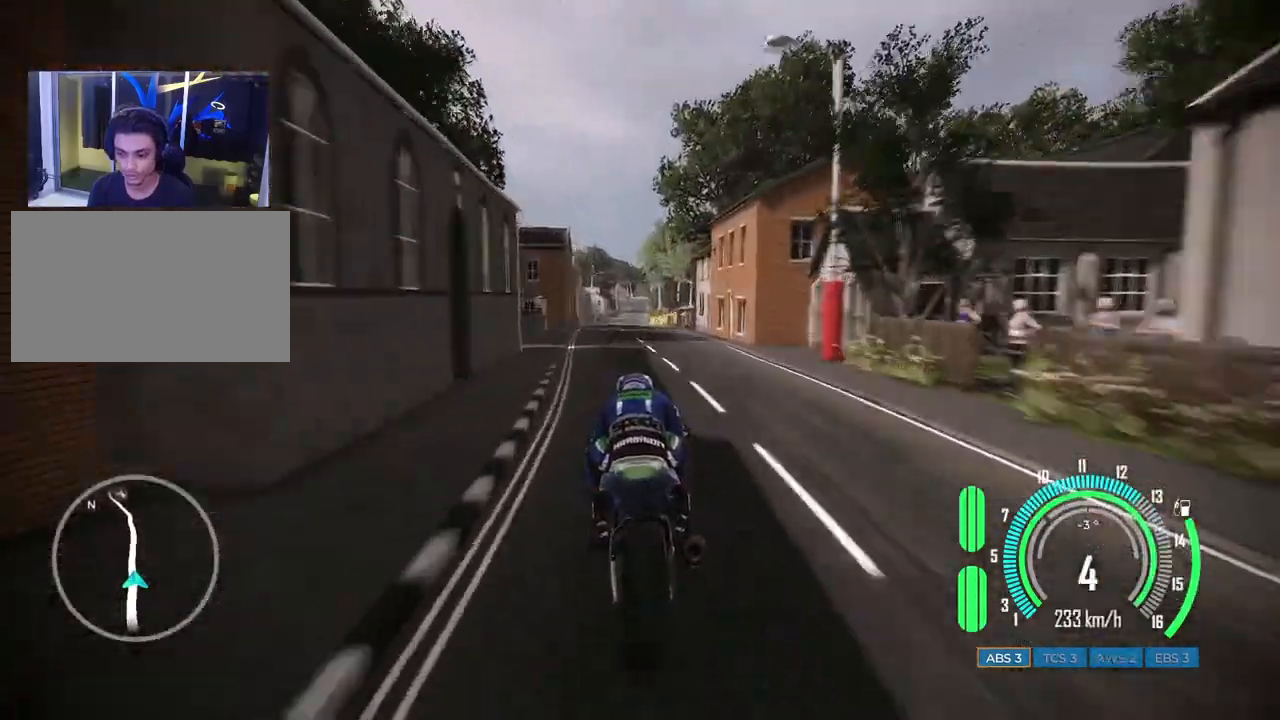
{"keys": ["a", "w"], "mouse": [], "events": [[200, "a", "down"], [317, "a", "up"], [483, "a", "down"]]}
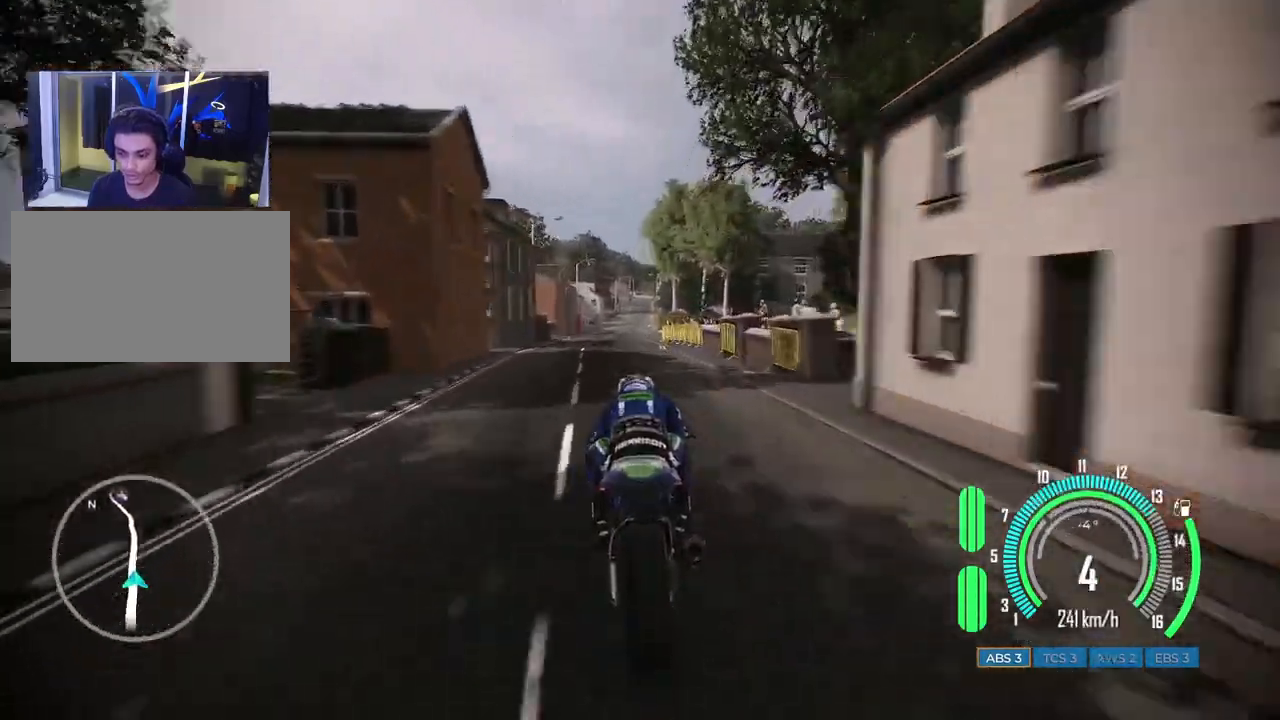
{"keys": ["w"], "mouse": [], "events": [[83, "a", "up"]]}
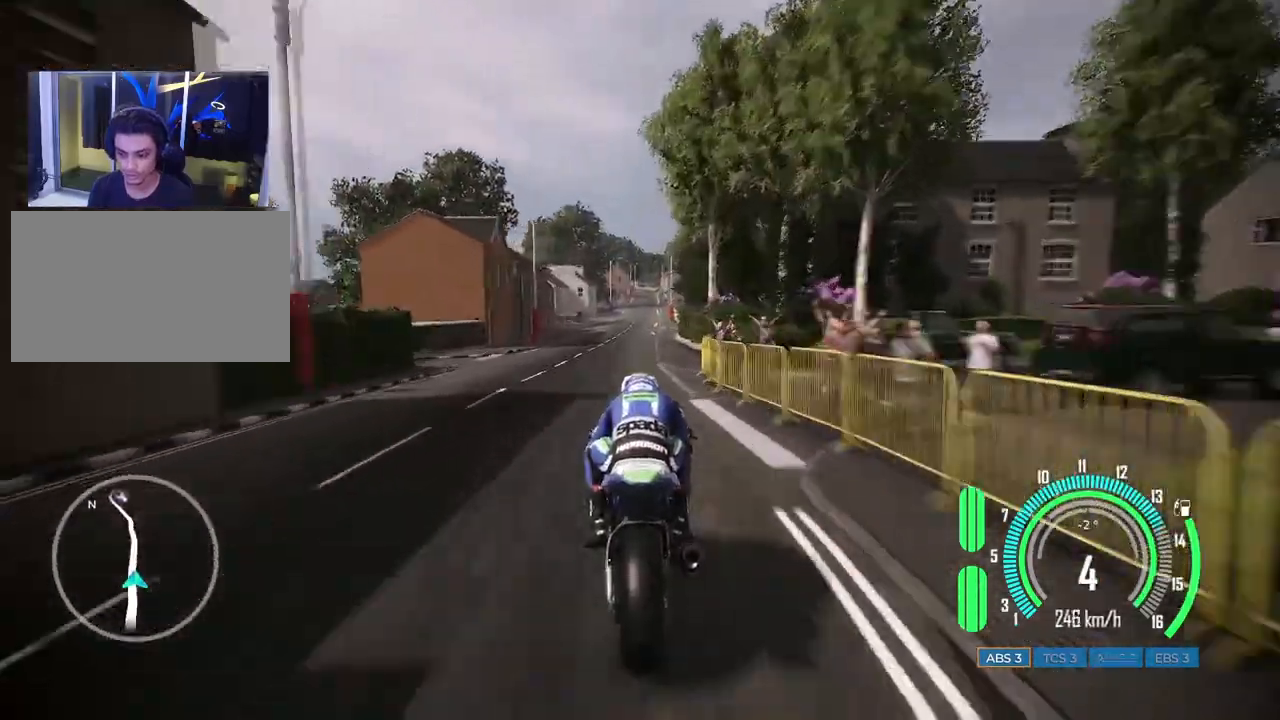
{"keys": ["w"], "mouse": [], "events": [[200, "d", "down"], [333, "d", "up"]]}
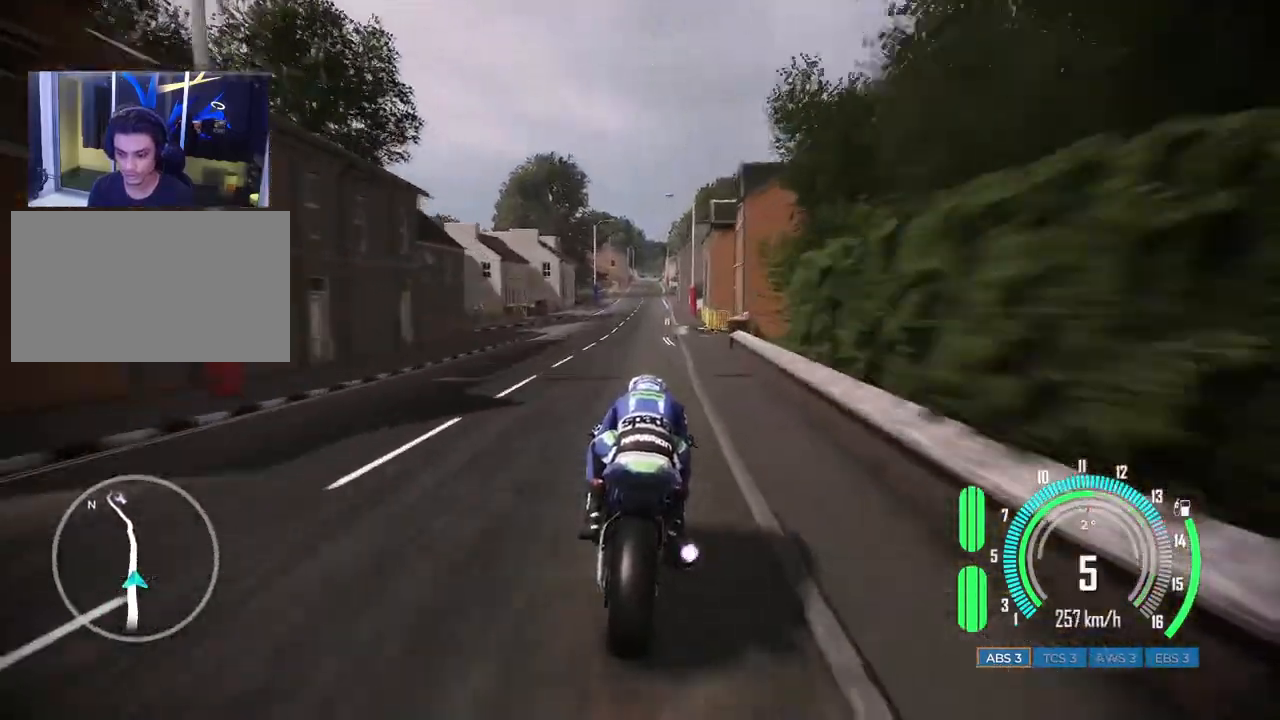
{"keys": ["w"], "mouse": [], "events": []}
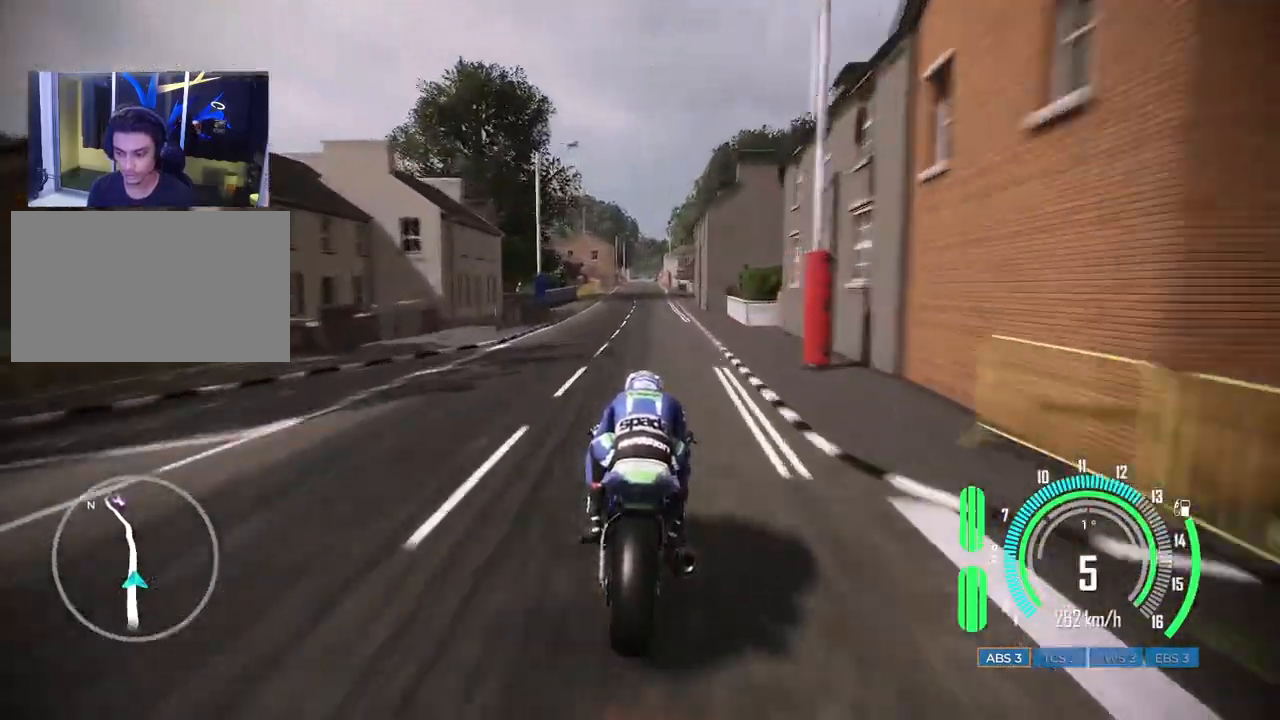
{"keys": ["w"], "mouse": [], "events": []}
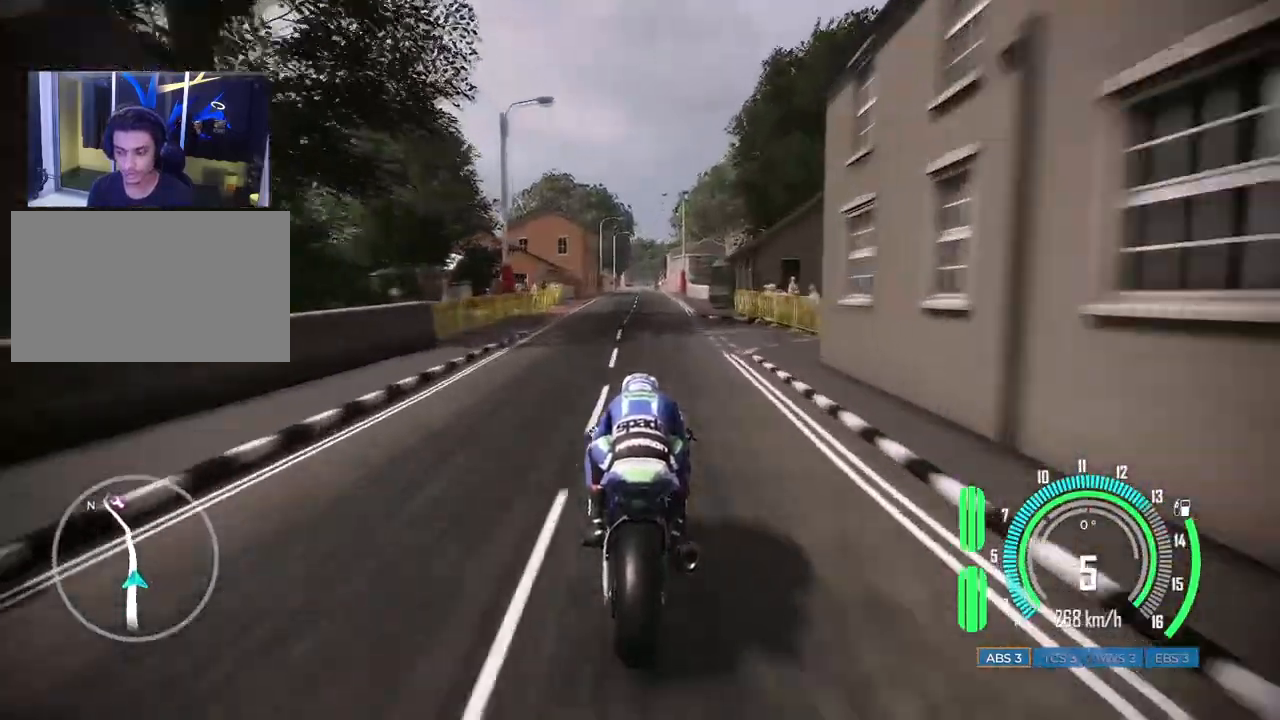
{"keys": ["a", "w"], "mouse": [], "events": [[267, "a", "down"]]}
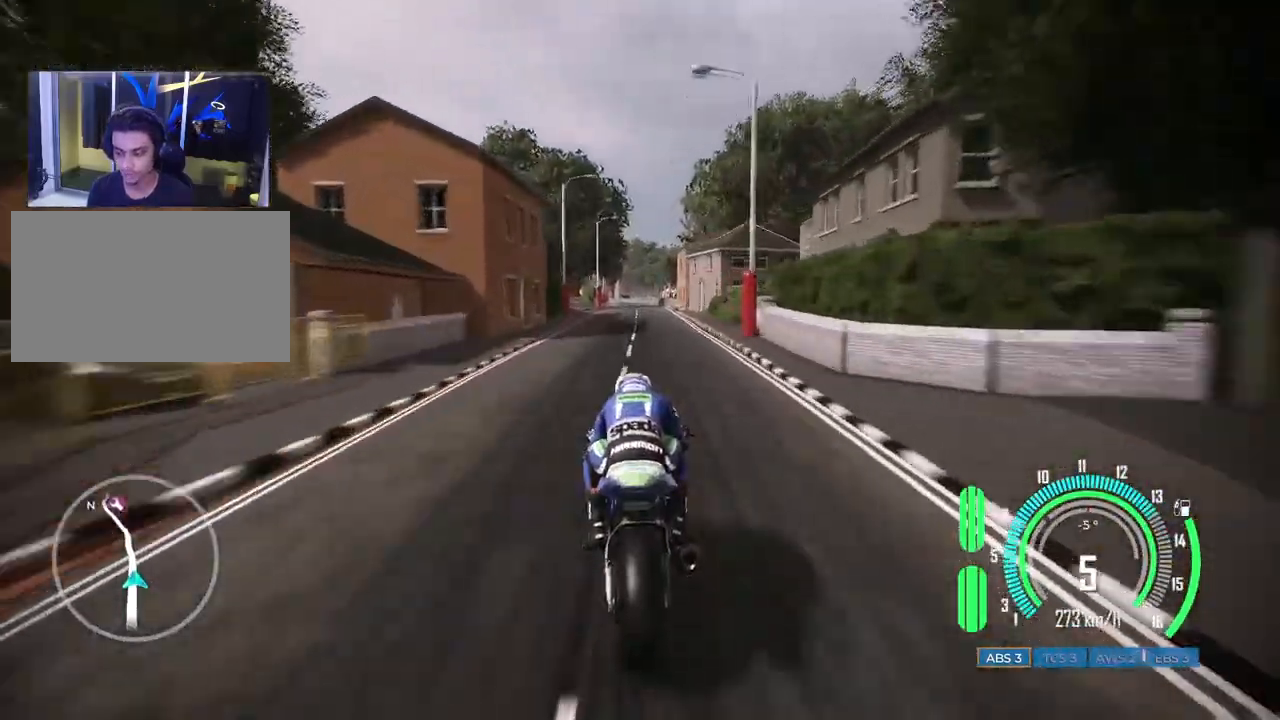
{"keys": ["w"], "mouse": [], "events": [[300, "a", "up"], [367, "a", "down"], [500, "a", "up"]]}
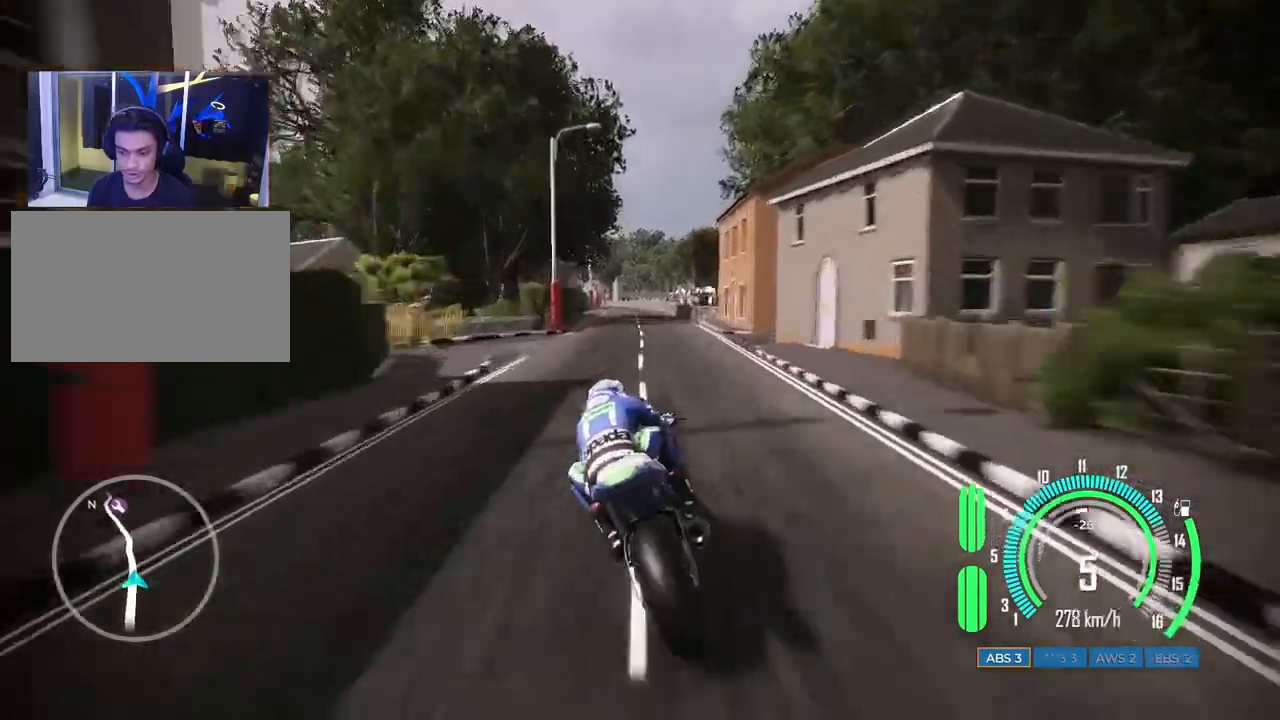
{"keys": [], "mouse": [], "events": [[17, "w", "up"]]}
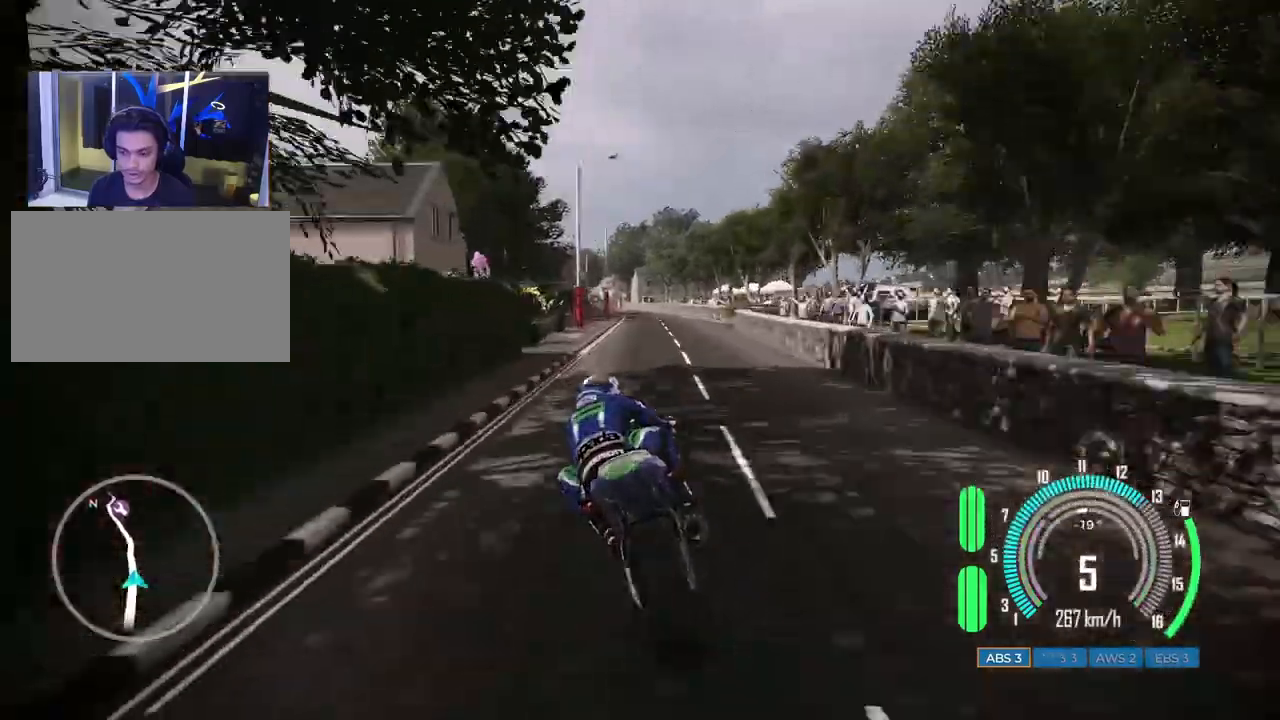
{"keys": [], "mouse": [], "events": [[117, "a", "down"], [217, "w", "down"], [300, "a", "up"], [400, "w", "up"]]}
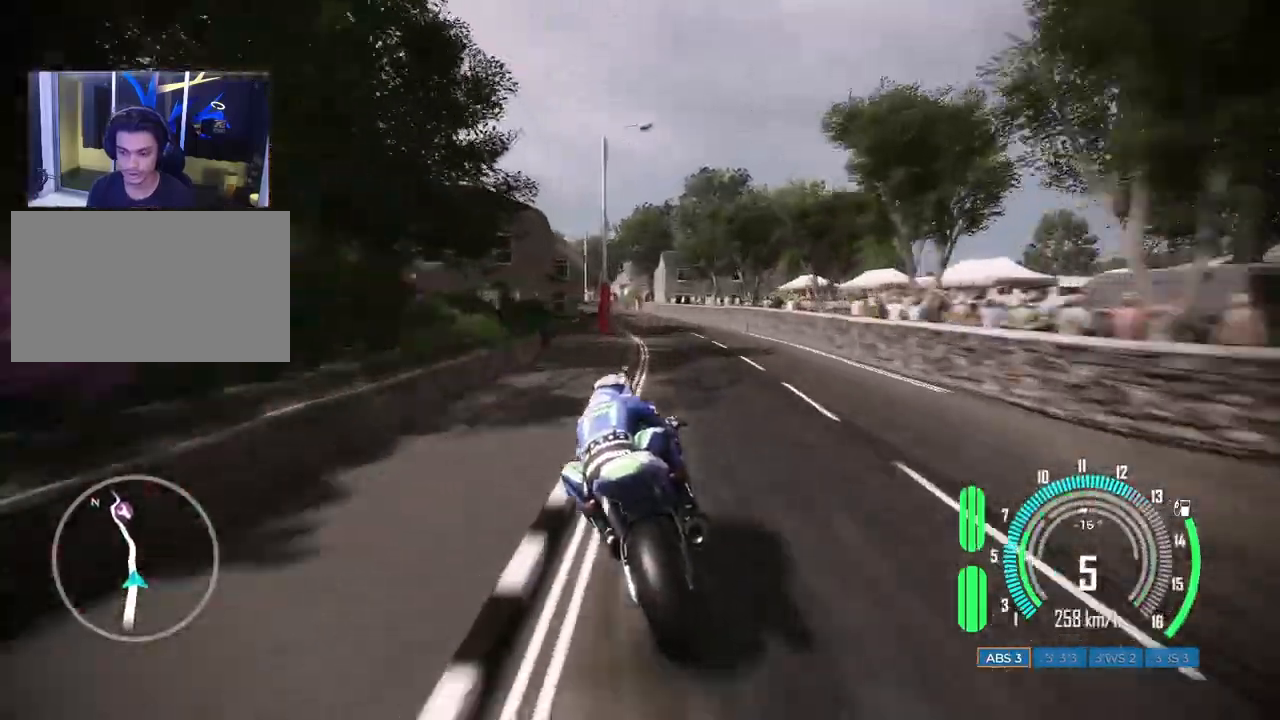
{"keys": [], "mouse": [], "events": [[150, "w", "down"], [167, "a", "down"], [383, "a", "up"], [383, "w", "up"]]}